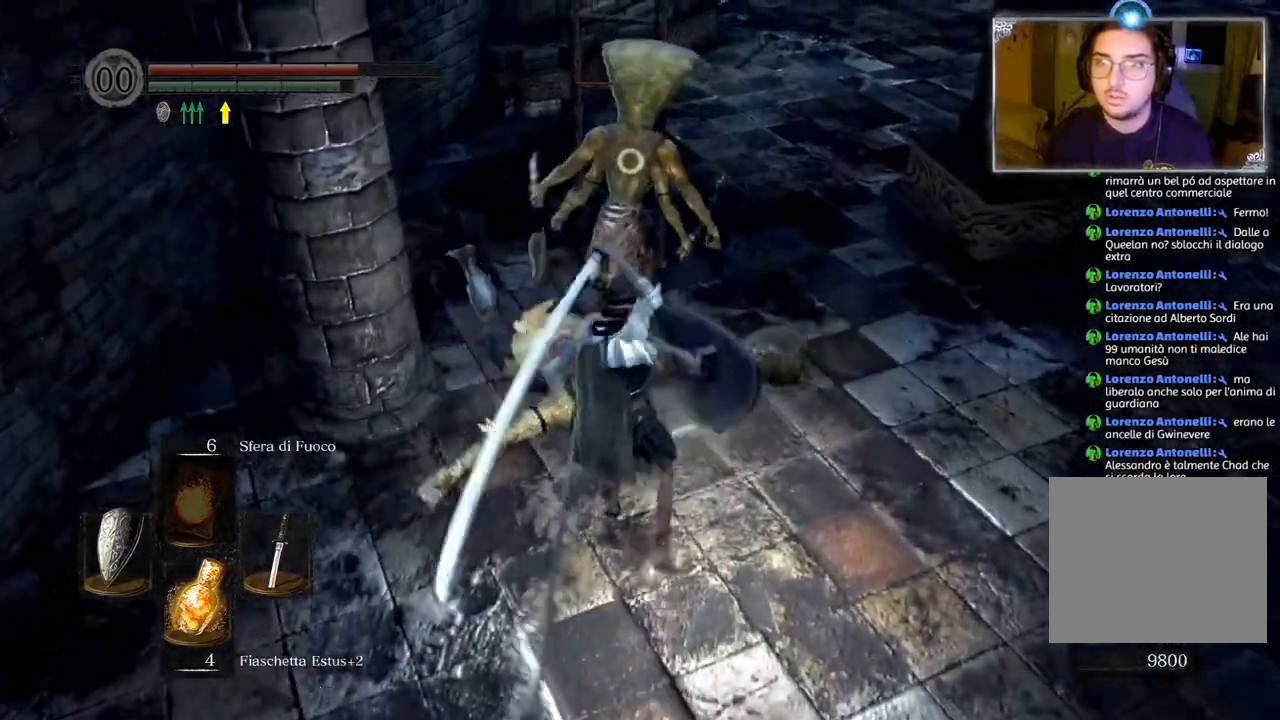
Gameplay with a controller (PlayStation layout); each line is a JSON object with the inputs held at the frame after it. "events" lists button and stick changes between this image and that frame as [ms after this image, input, new state], when the widget could be followed in between.
{"buttons": [], "left_stick": "center", "right_stick": "center", "events": [[133, "R1", "down"], [267, "R1", "up"], [383, "R1", "down"], [450, "R1", "up"]]}
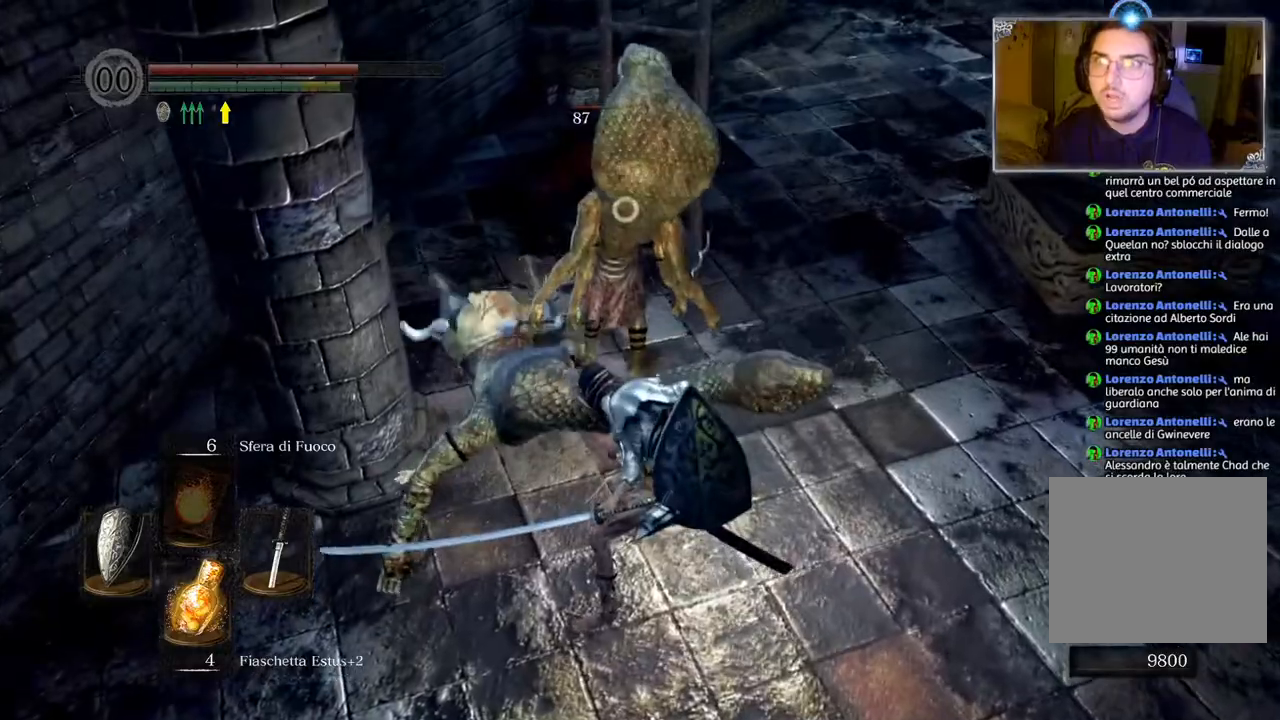
{"buttons": [], "left_stick": "center", "right_stick": "center", "events": [[33, "R1", "down"], [100, "R1", "up"], [217, "R1", "down"], [283, "R1", "up"], [367, "R1", "down"], [450, "R1", "up"]]}
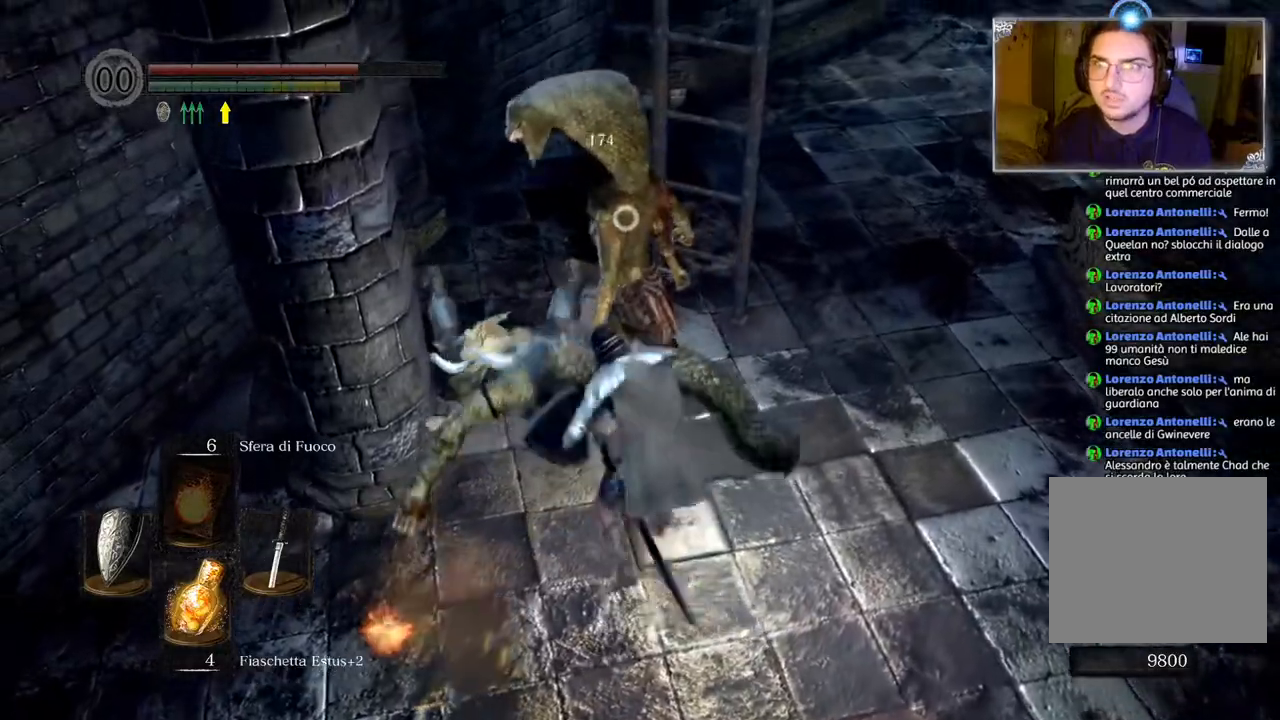
{"buttons": [], "left_stick": "center", "right_stick": "center", "events": [[200, "right_stick", "down-left"], [267, "R3", "down"], [267, "right_stick", "center"], [417, "R3", "up"]]}
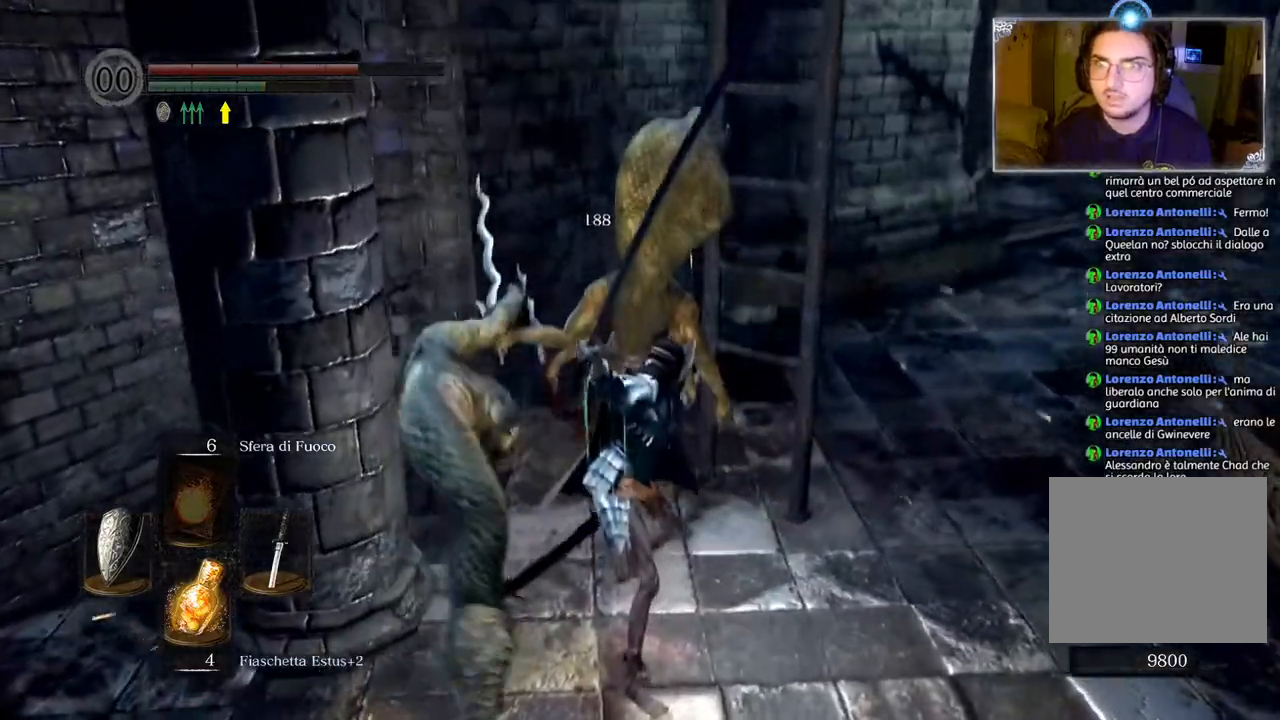
{"buttons": [], "left_stick": "down-right", "right_stick": "center", "events": [[200, "right_stick", "up-right"], [400, "right_stick", "center"], [450, "left_stick", "down-right"]]}
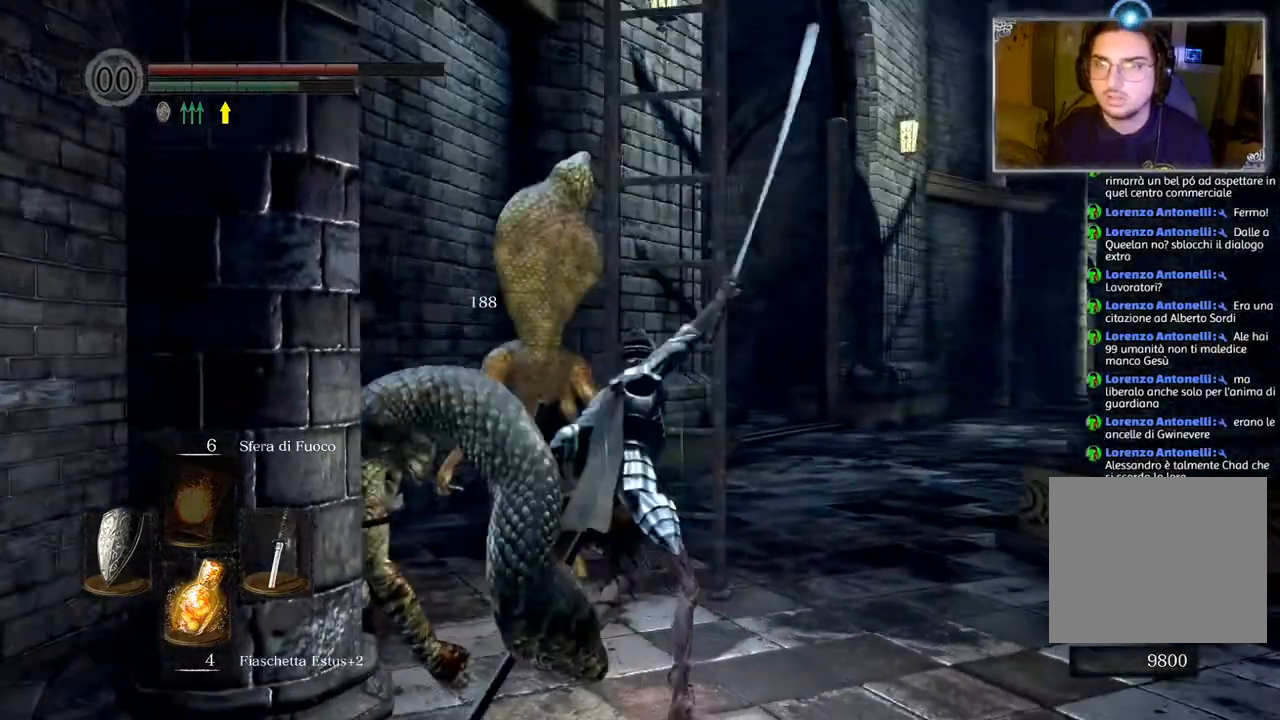
{"buttons": ["CROSS"], "left_stick": "up", "right_stick": "center", "events": [[200, "left_stick", "up"], [483, "CROSS", "down"]]}
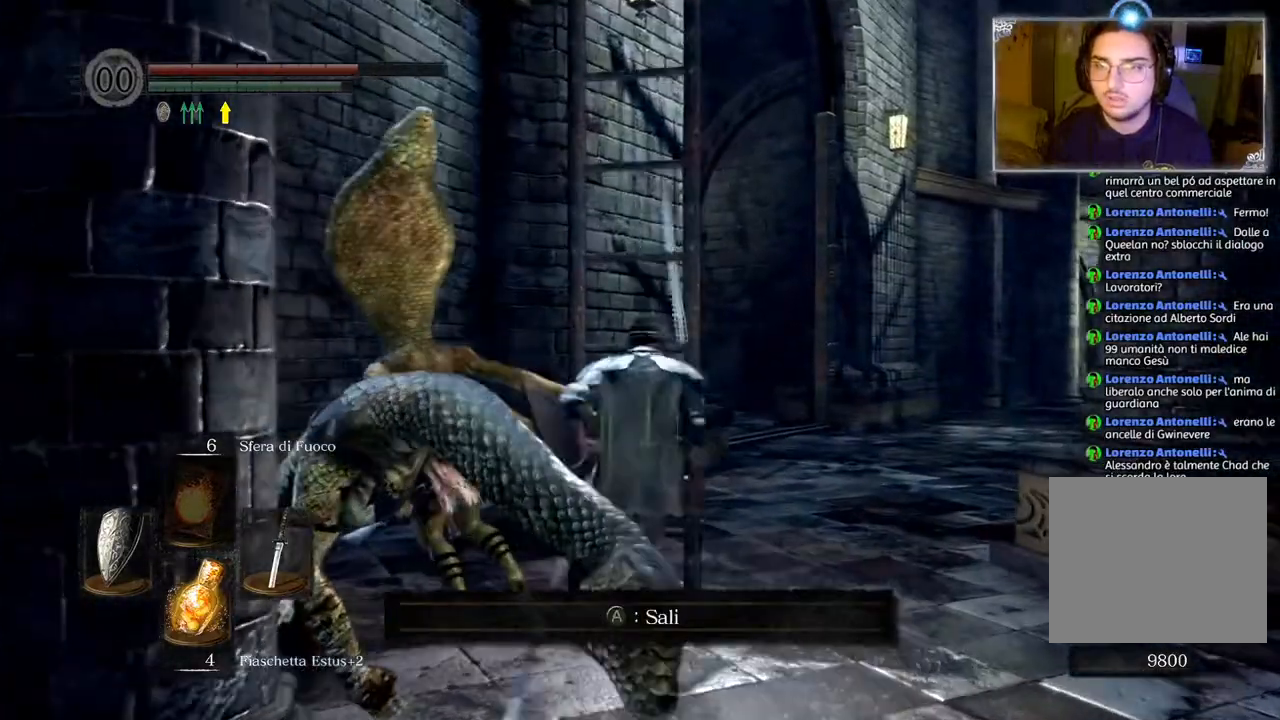
{"buttons": ["CIRCLE"], "left_stick": "up", "right_stick": "center", "events": [[100, "CROSS", "up"], [350, "CIRCLE", "down"]]}
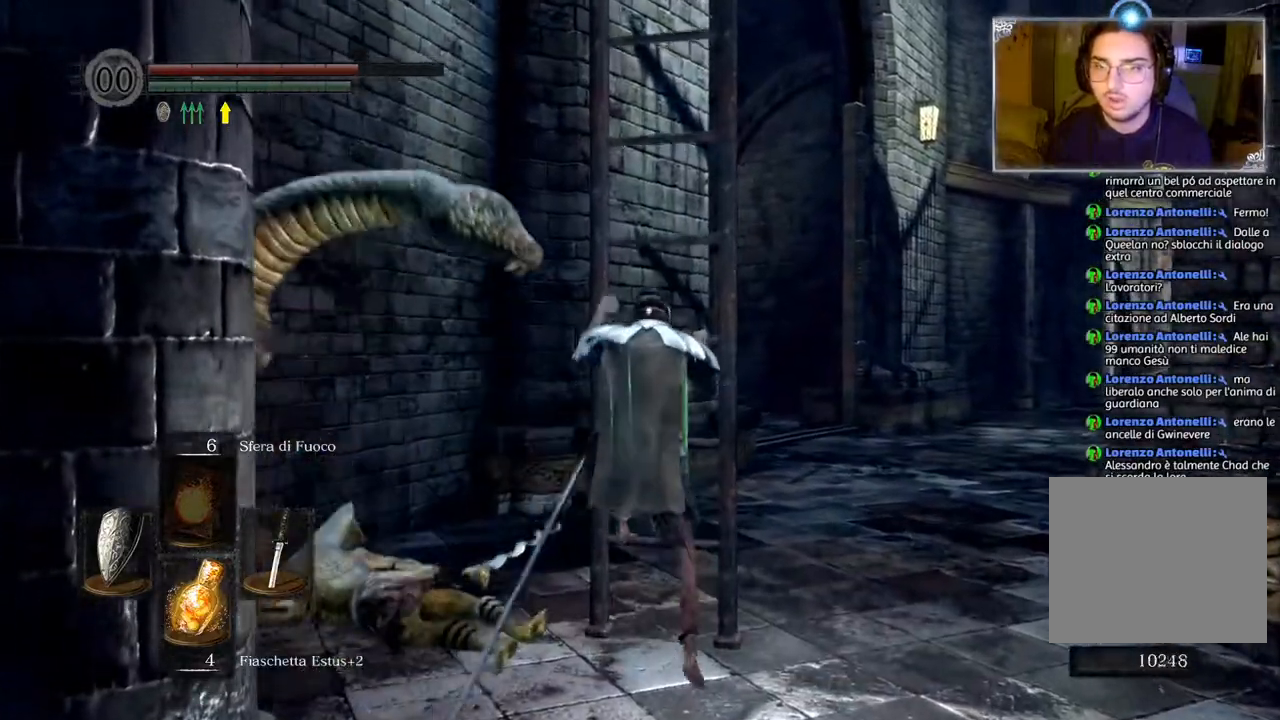
{"buttons": ["CIRCLE"], "left_stick": "up", "right_stick": "center", "events": []}
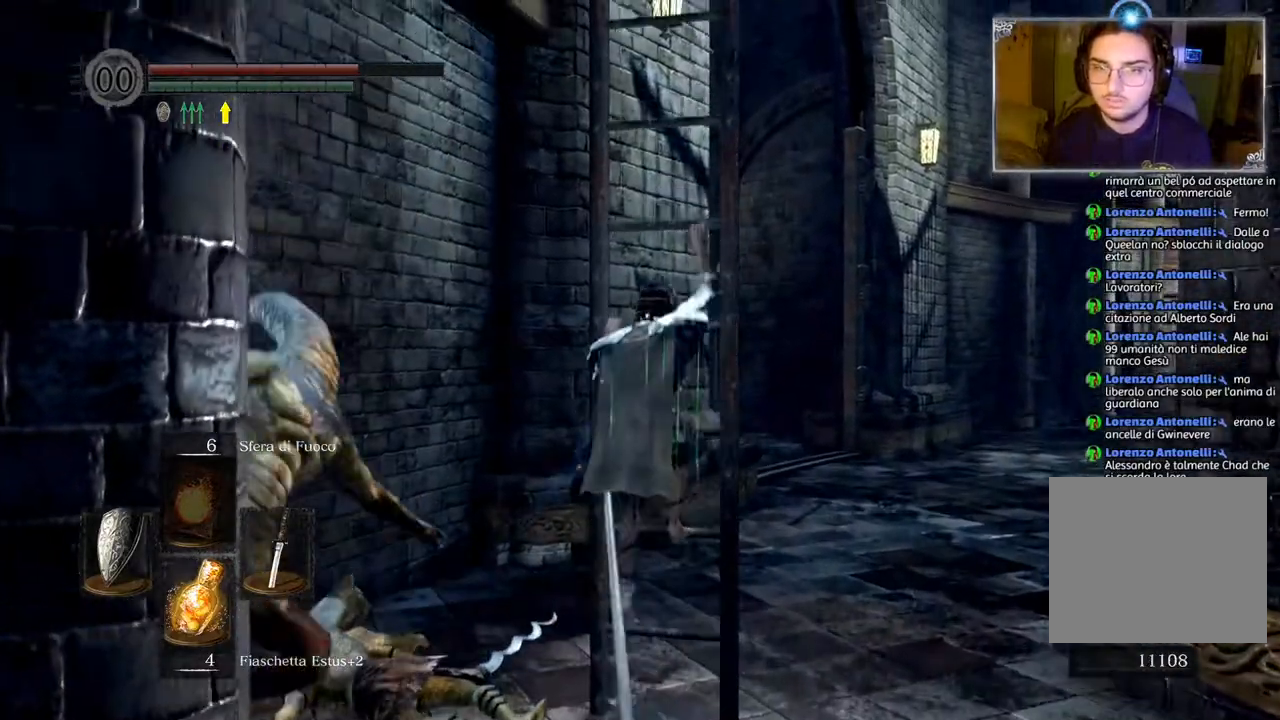
{"buttons": ["CIRCLE"], "left_stick": "up", "right_stick": "center", "events": []}
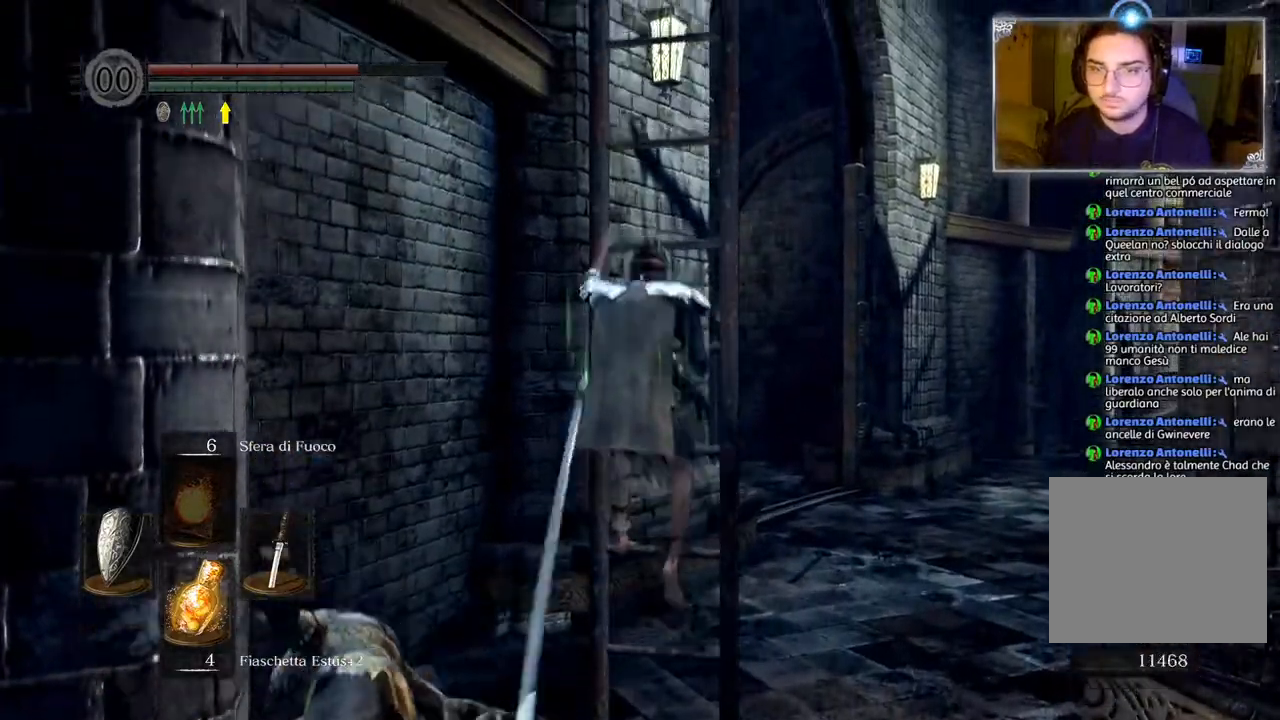
{"buttons": ["CIRCLE"], "left_stick": "up", "right_stick": "center", "events": []}
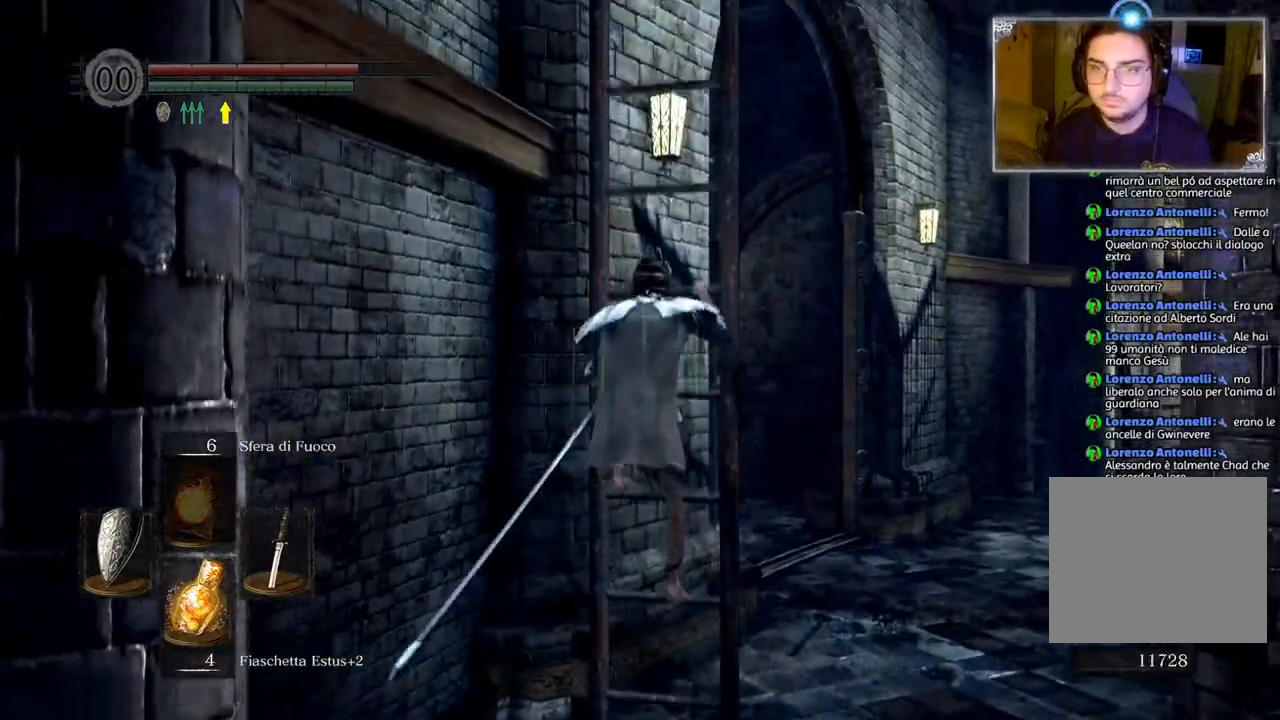
{"buttons": [], "left_stick": "up", "right_stick": "center", "events": [[383, "CIRCLE", "up"]]}
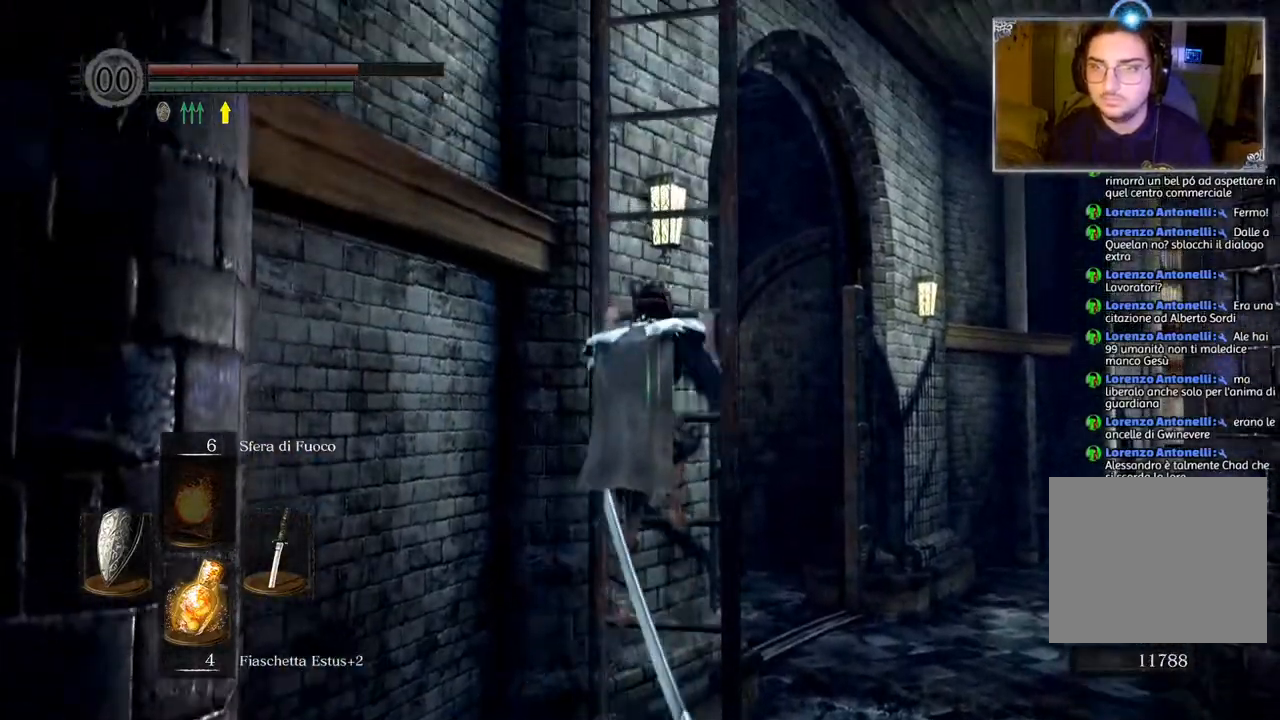
{"buttons": [], "left_stick": "up", "right_stick": "center", "events": [[33, "right_stick", "up"], [500, "right_stick", "center"]]}
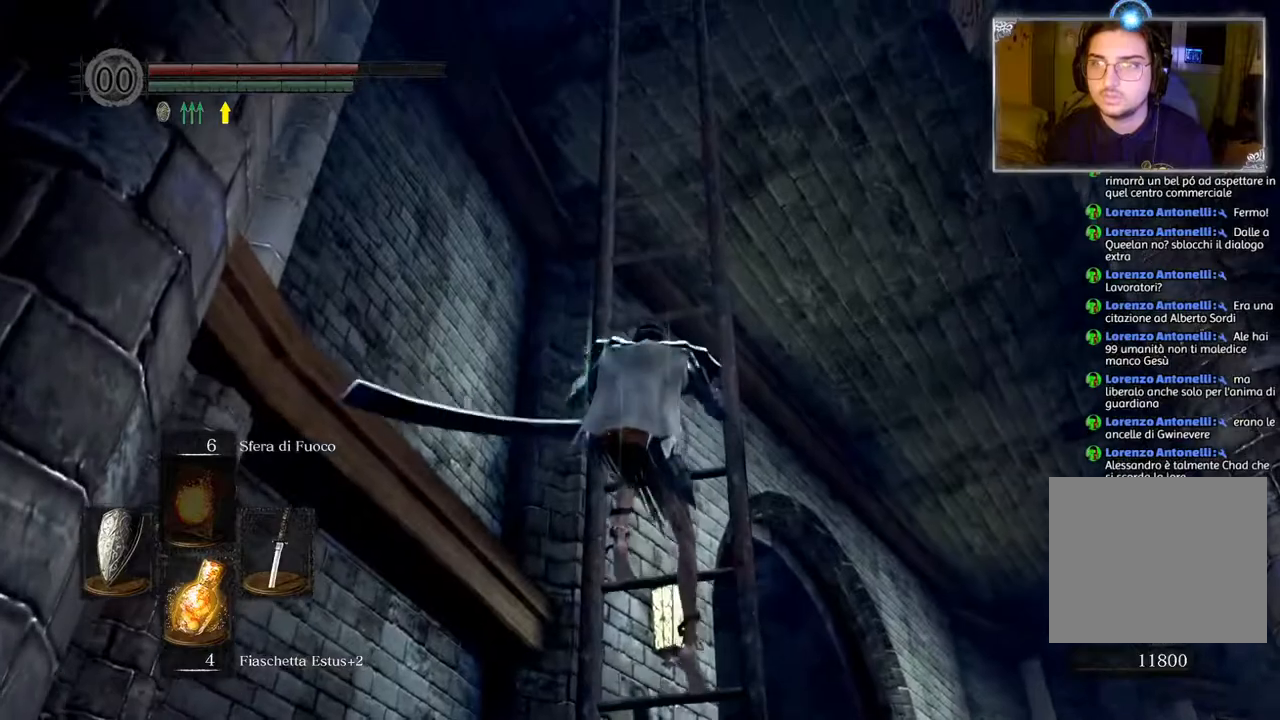
{"buttons": ["CIRCLE"], "left_stick": "up", "right_stick": "center", "events": [[133, "CIRCLE", "down"]]}
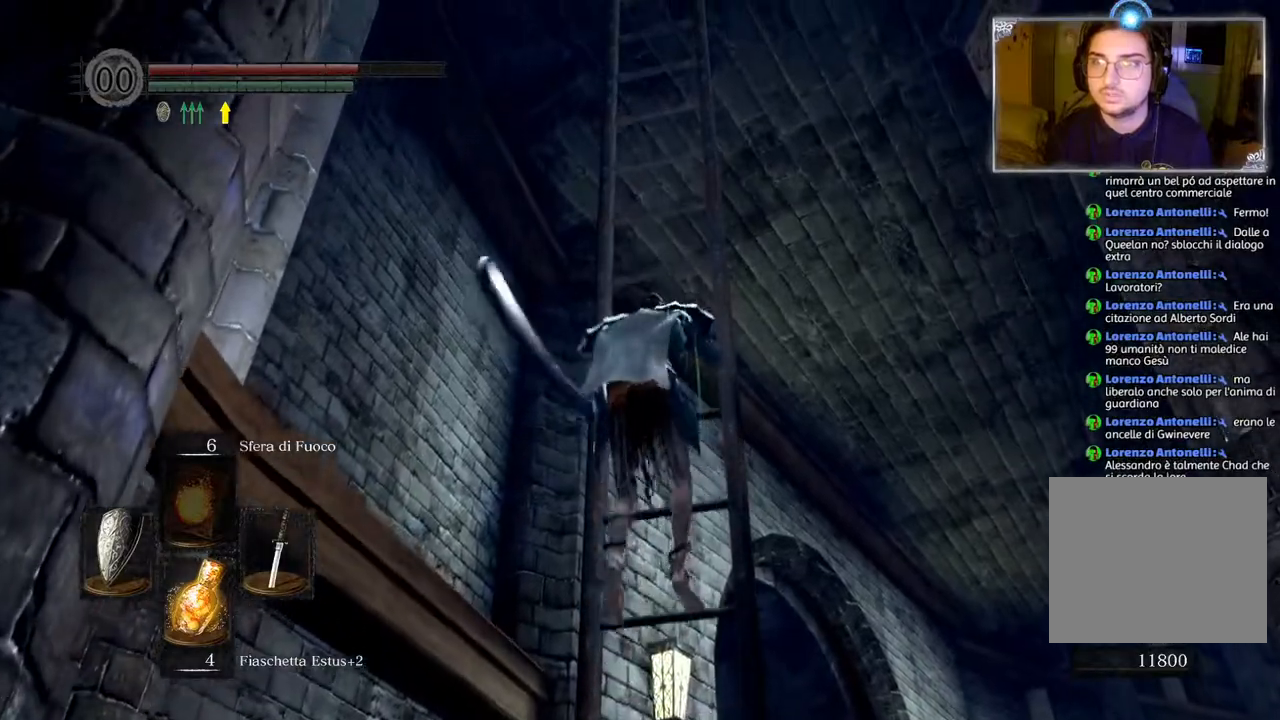
{"buttons": ["CIRCLE"], "left_stick": "up", "right_stick": "center", "events": []}
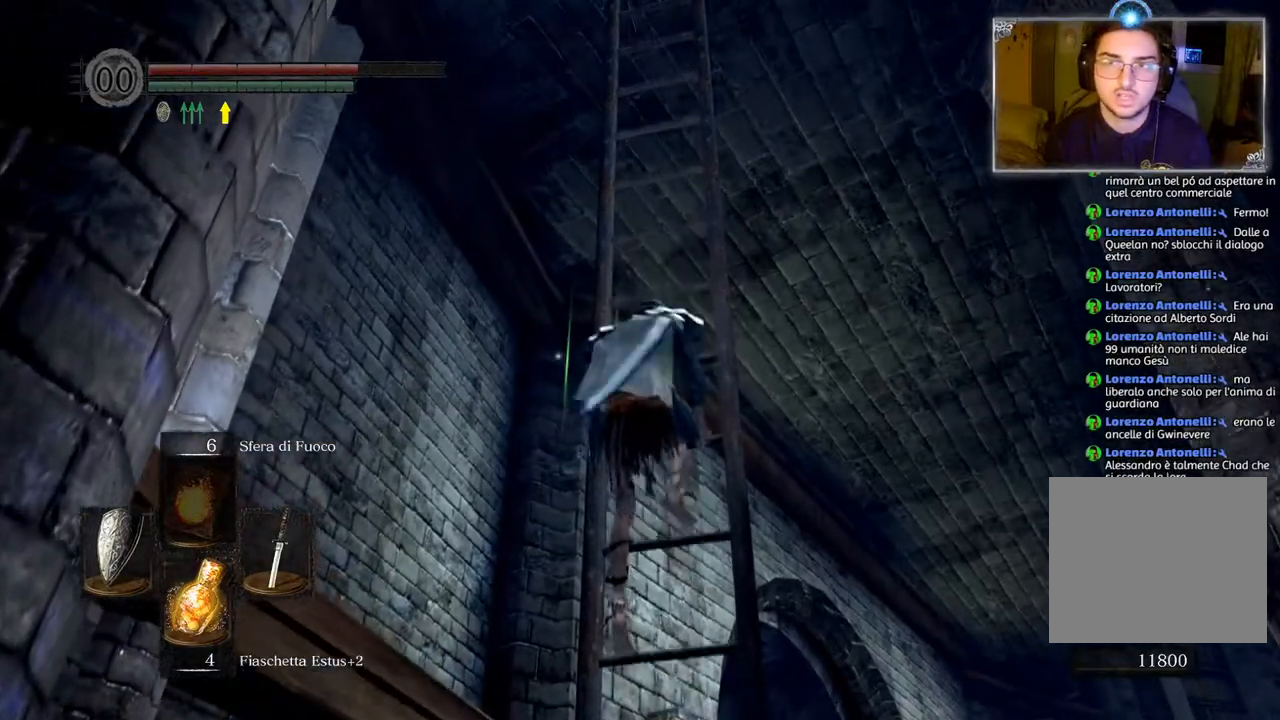
{"buttons": ["CIRCLE"], "left_stick": "up", "right_stick": "center", "events": []}
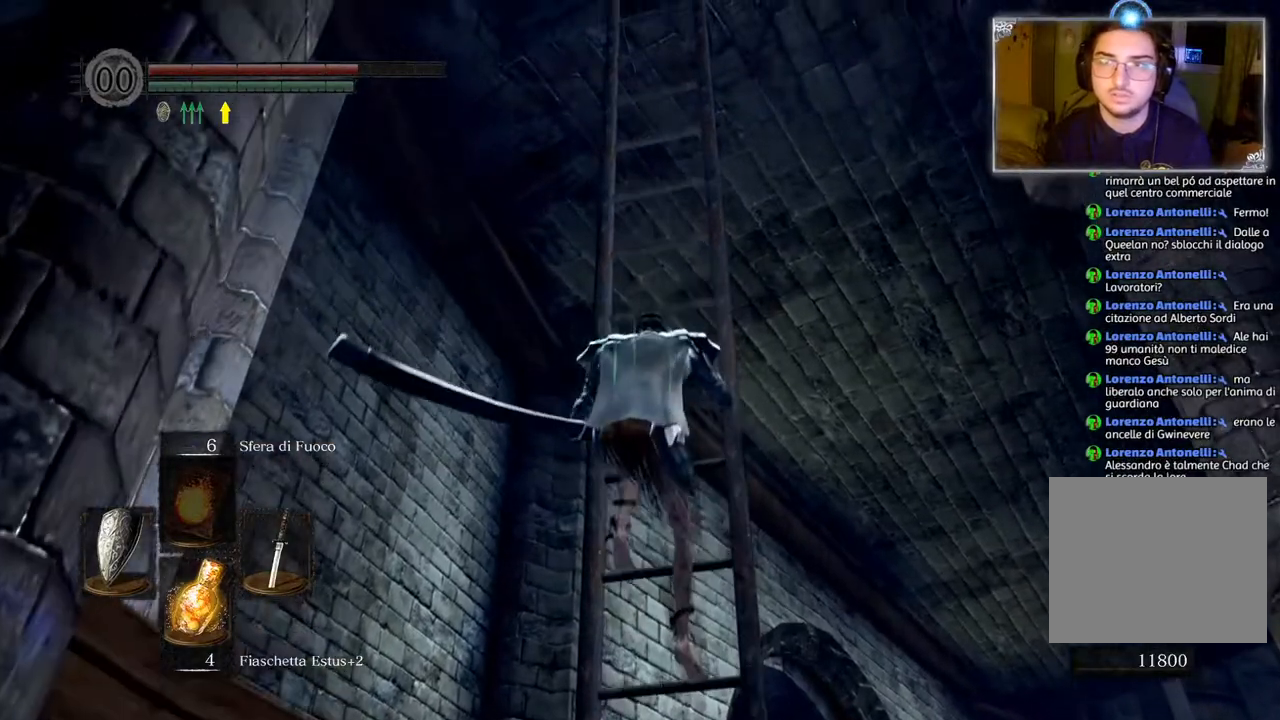
{"buttons": ["CIRCLE"], "left_stick": "up", "right_stick": "center", "events": []}
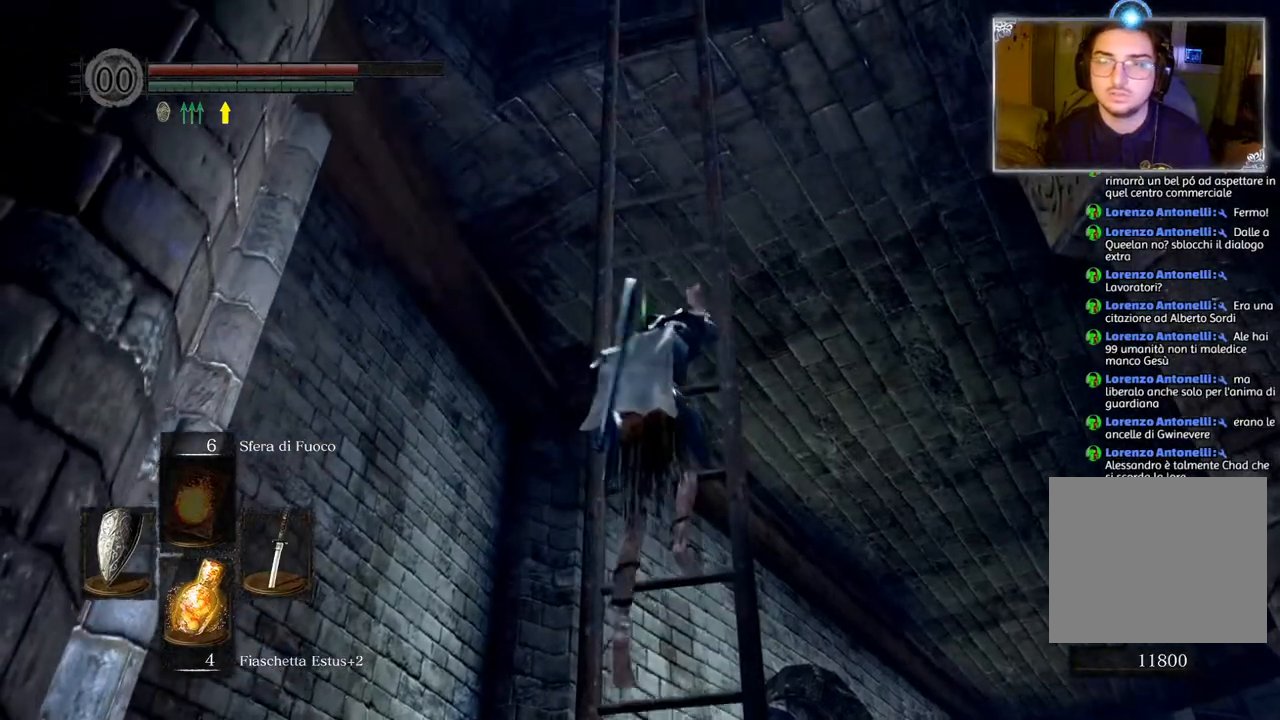
{"buttons": ["CIRCLE"], "left_stick": "up", "right_stick": "center", "events": []}
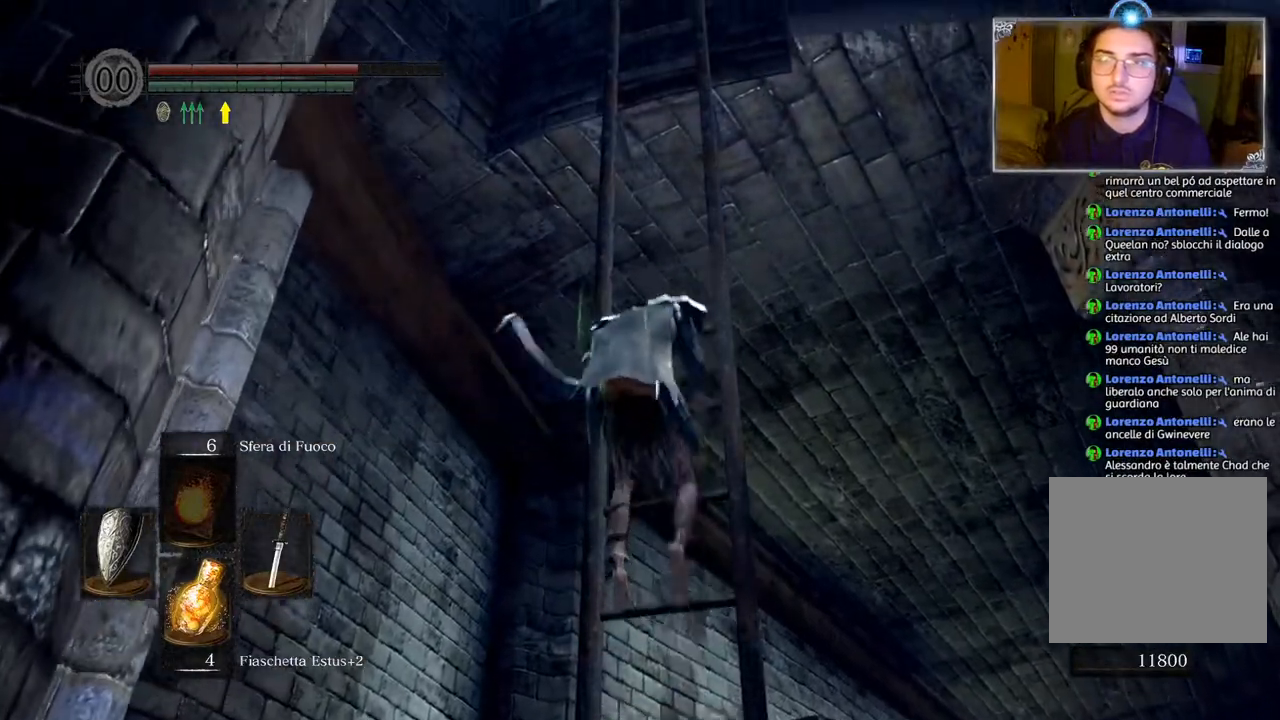
{"buttons": ["CIRCLE"], "left_stick": "up", "right_stick": "center", "events": []}
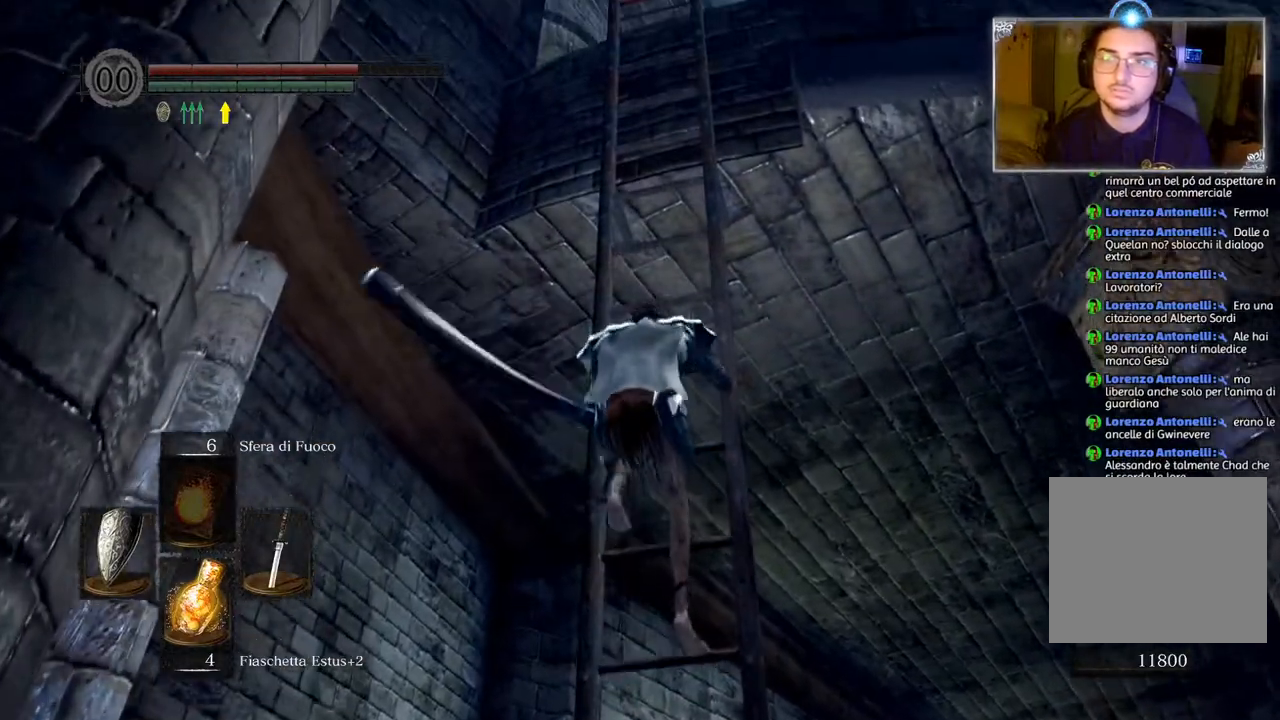
{"buttons": ["CIRCLE"], "left_stick": "up", "right_stick": "center", "events": []}
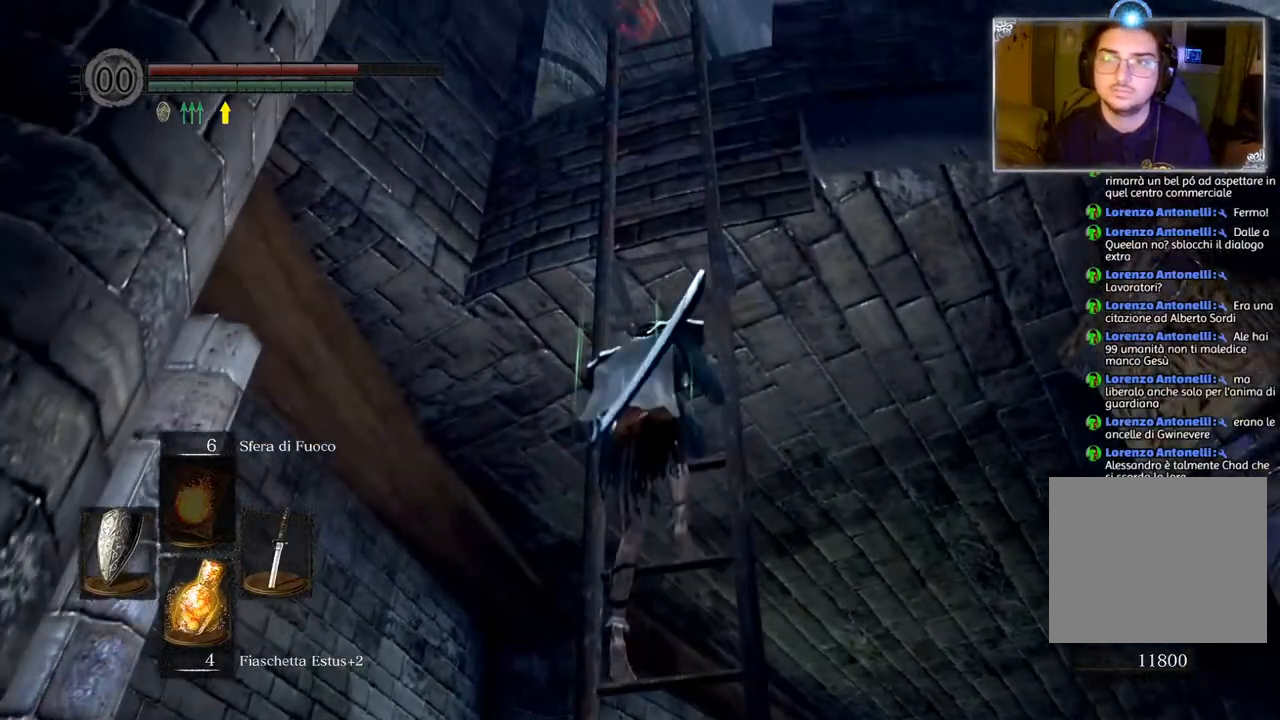
{"buttons": ["CIRCLE"], "left_stick": "up", "right_stick": "center", "events": []}
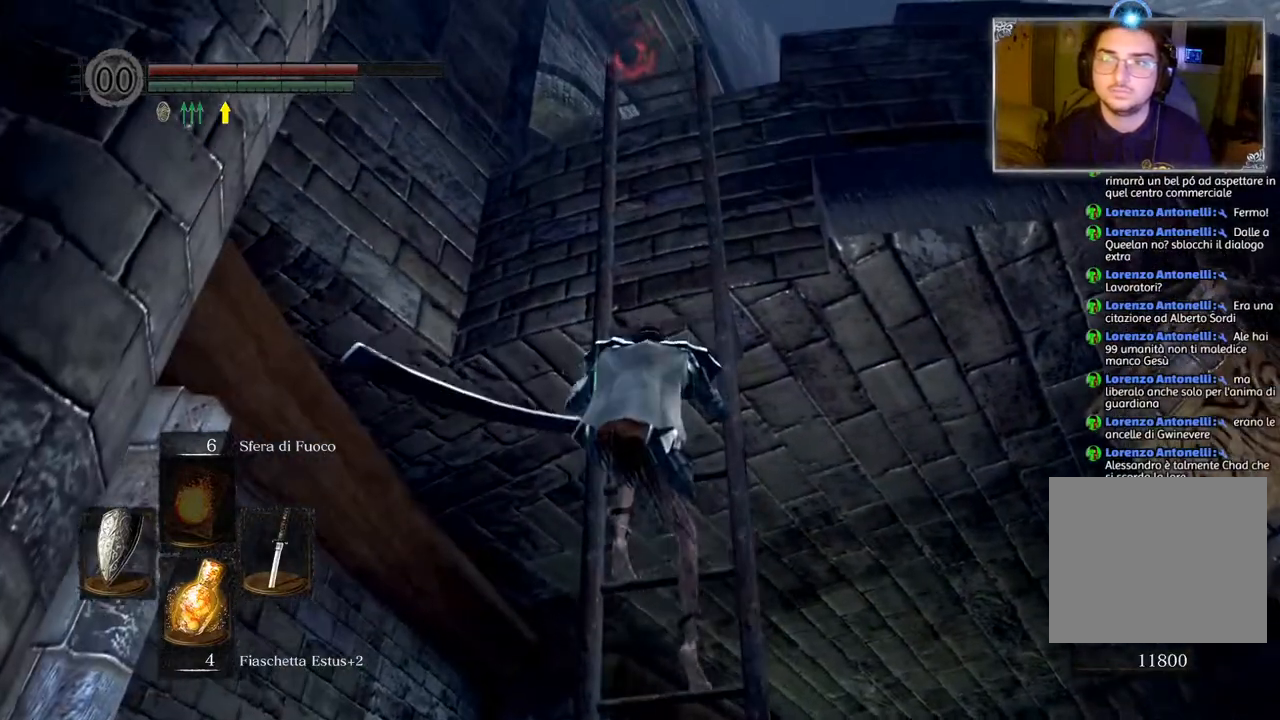
{"buttons": ["CIRCLE"], "left_stick": "up", "right_stick": "center", "events": []}
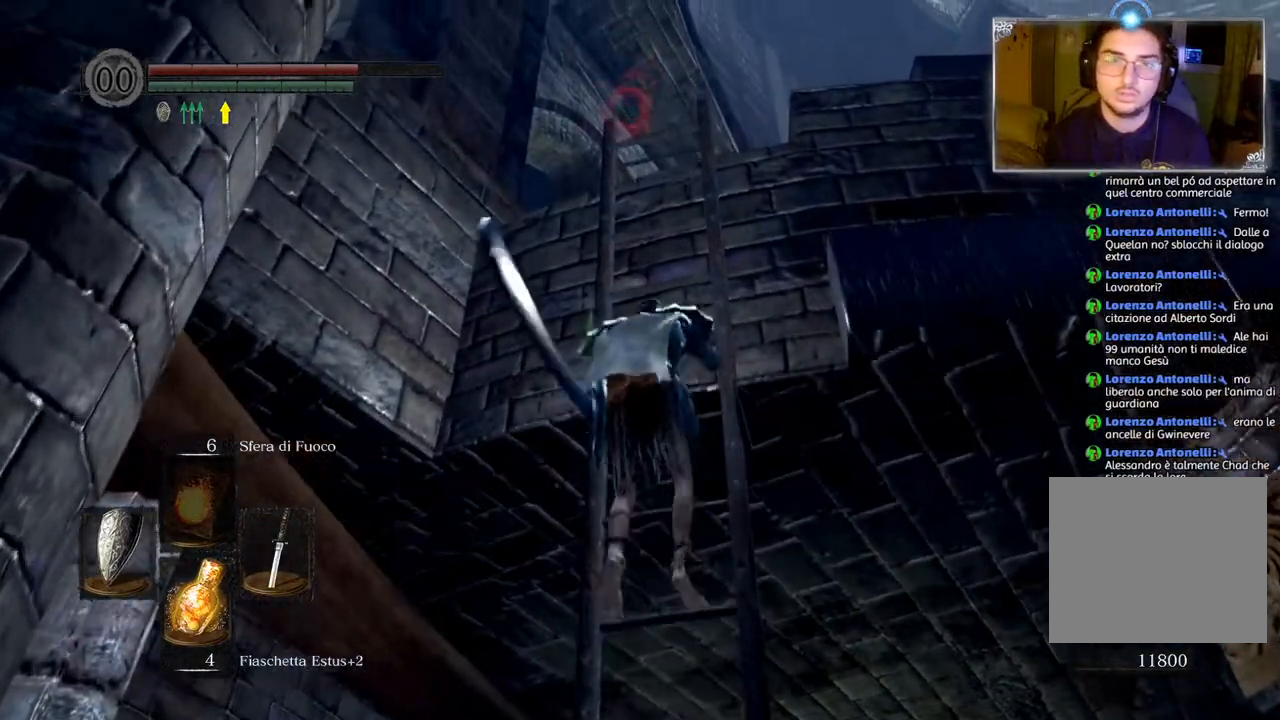
{"buttons": ["CIRCLE"], "left_stick": "up", "right_stick": "center", "events": []}
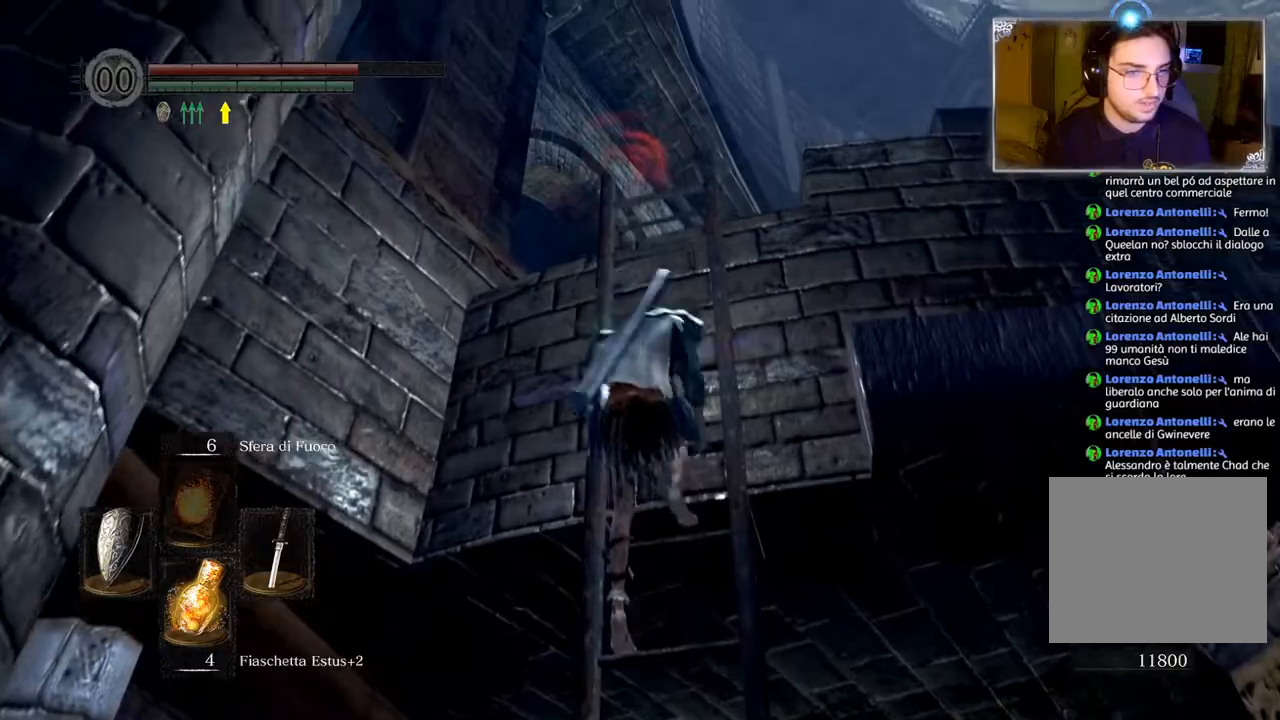
{"buttons": ["CIRCLE"], "left_stick": "up", "right_stick": "center", "events": []}
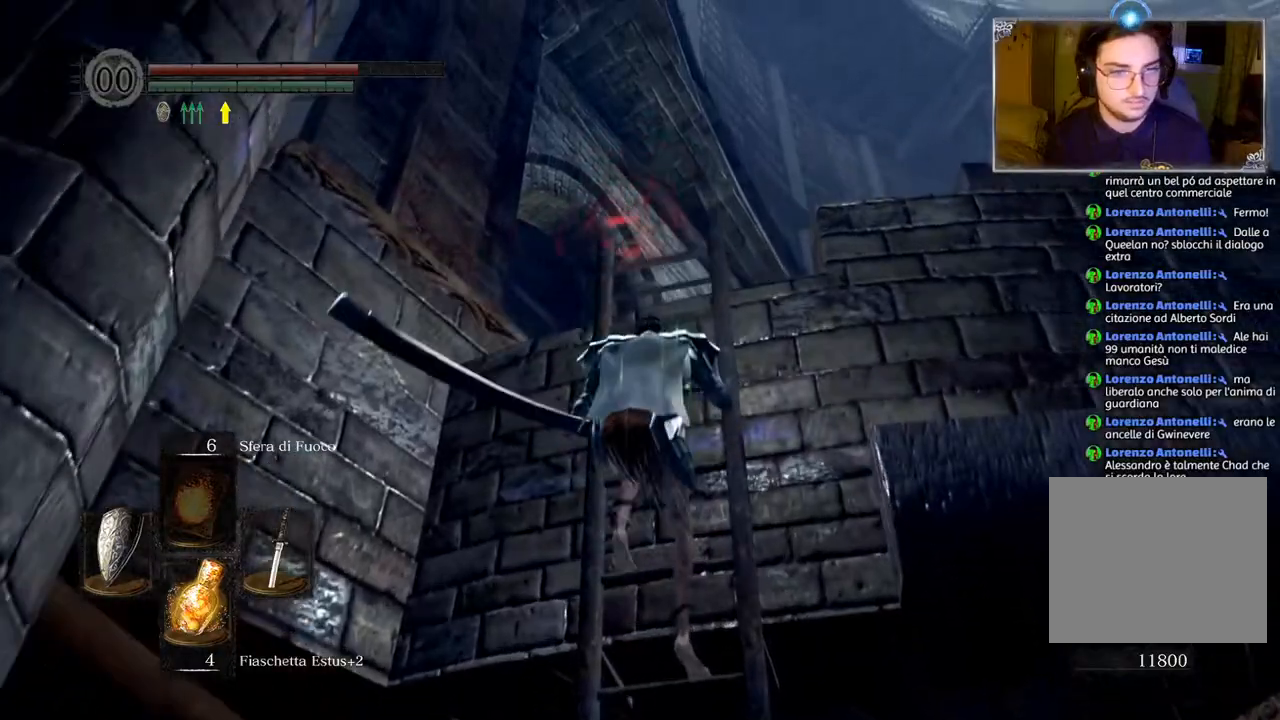
{"buttons": ["CIRCLE"], "left_stick": "up", "right_stick": "center", "events": []}
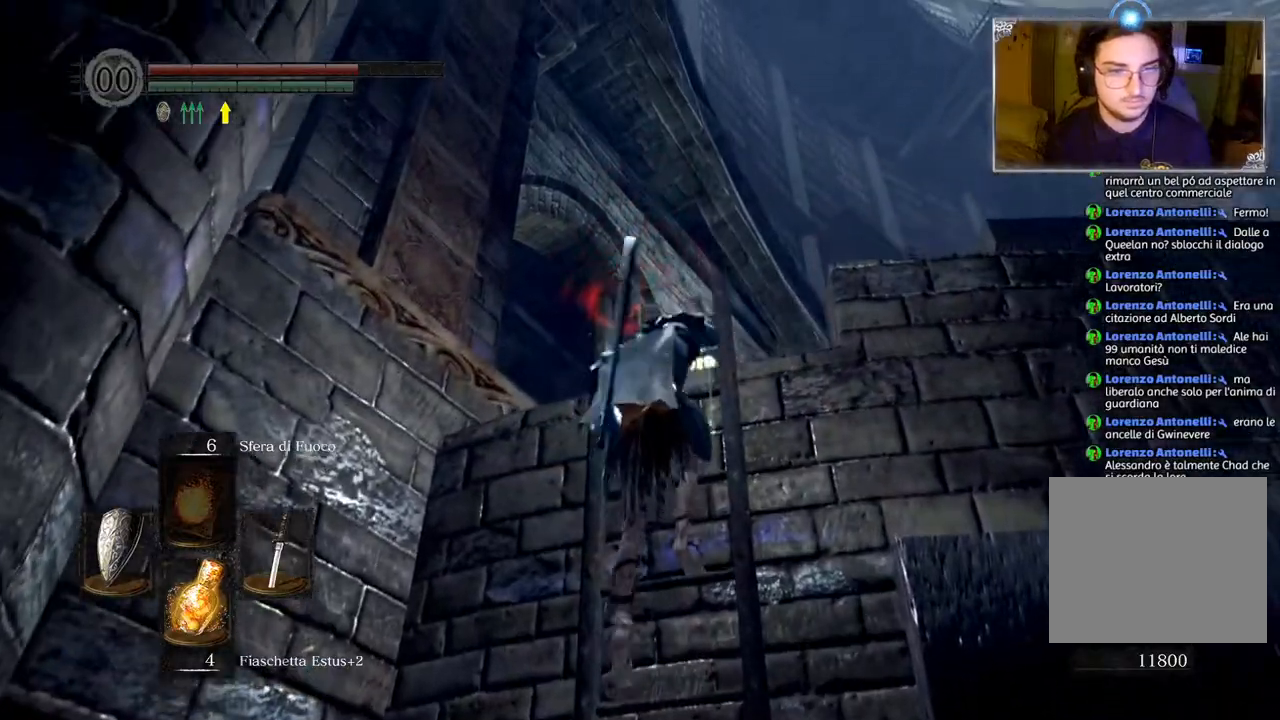
{"buttons": [], "left_stick": "up", "right_stick": "down", "events": [[317, "CIRCLE", "up"], [500, "right_stick", "down"]]}
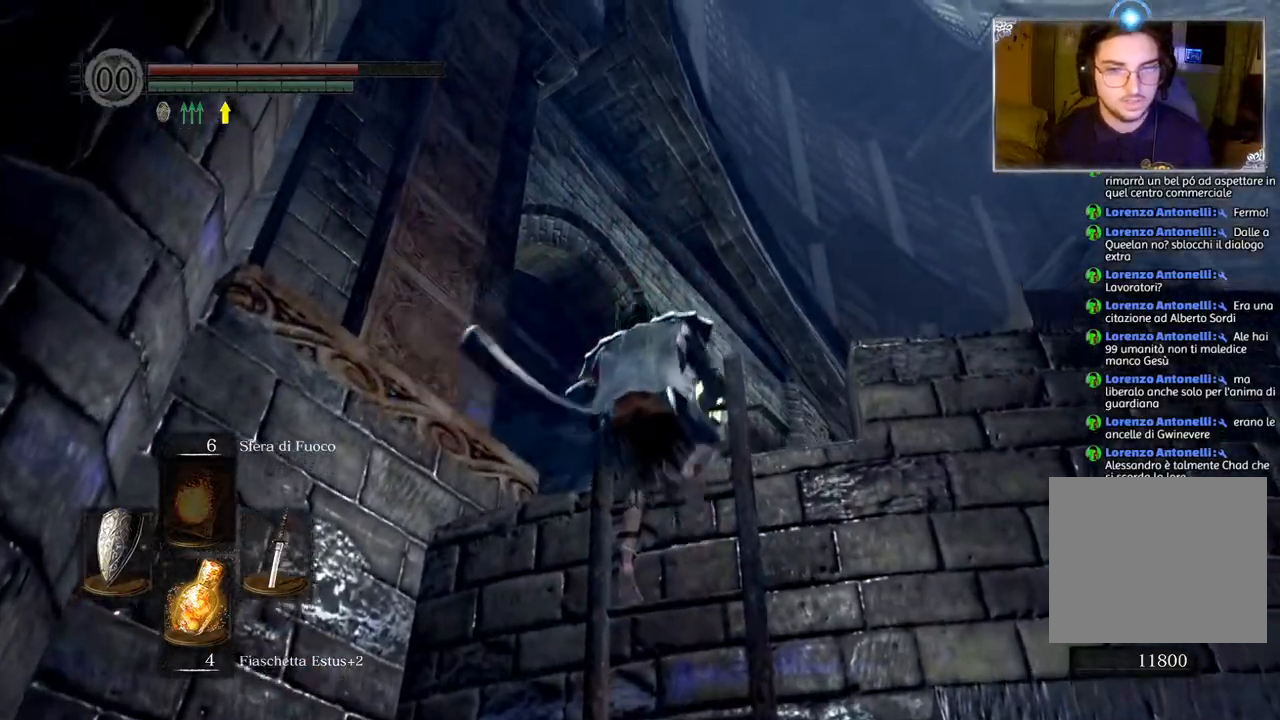
{"buttons": [], "left_stick": "up", "right_stick": "center", "events": [[483, "right_stick", "center"]]}
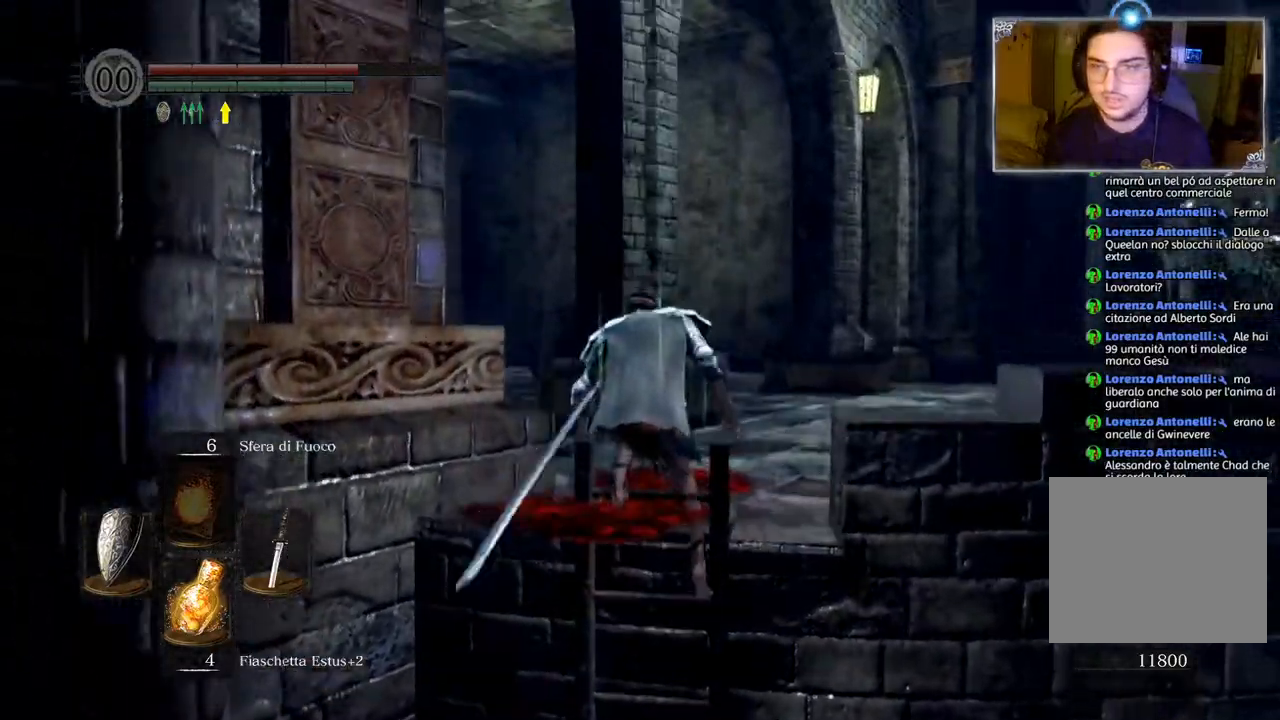
{"buttons": [], "left_stick": "up", "right_stick": "right", "events": [[150, "right_stick", "down"], [483, "right_stick", "right"]]}